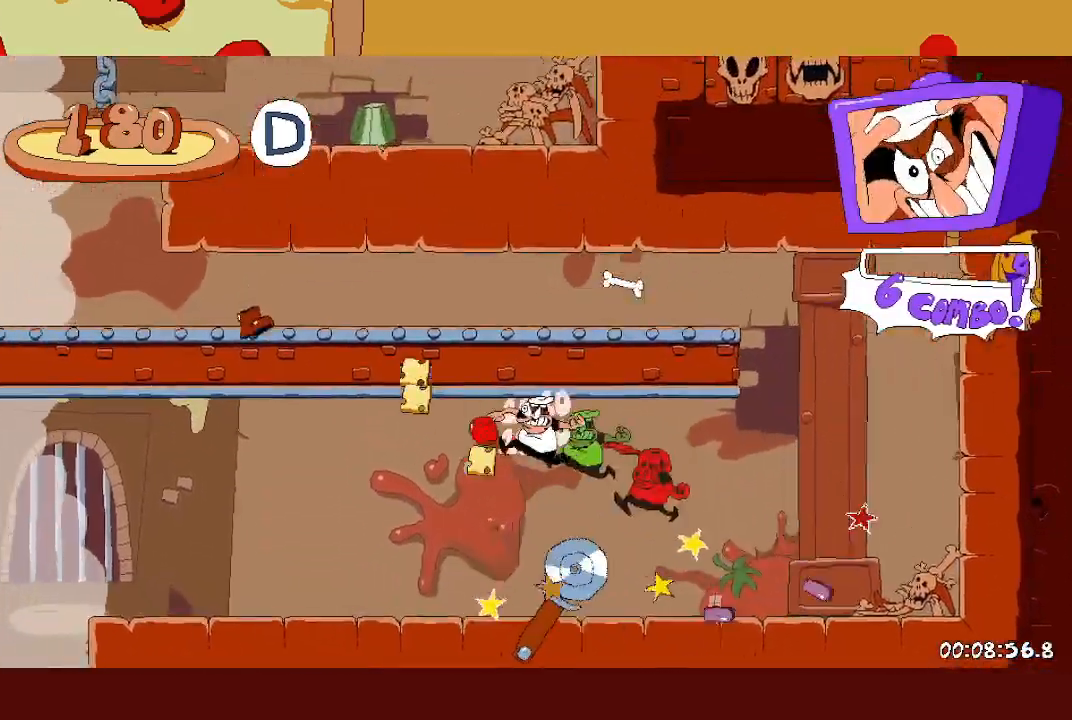
Gameplay with a controller (Xbox layout); each line is a JSON object with the inputs held at the frame after it. "events" lists button and stick changes between this image and that frame as [ms after this image, input, new state], when the widget could be followed in between. Not read: right_stick.
{"buttons": ["R2"], "left_stick": "left", "events": [[67, "A", "up"], [83, "L1", "down"], [200, "L1", "up"]]}
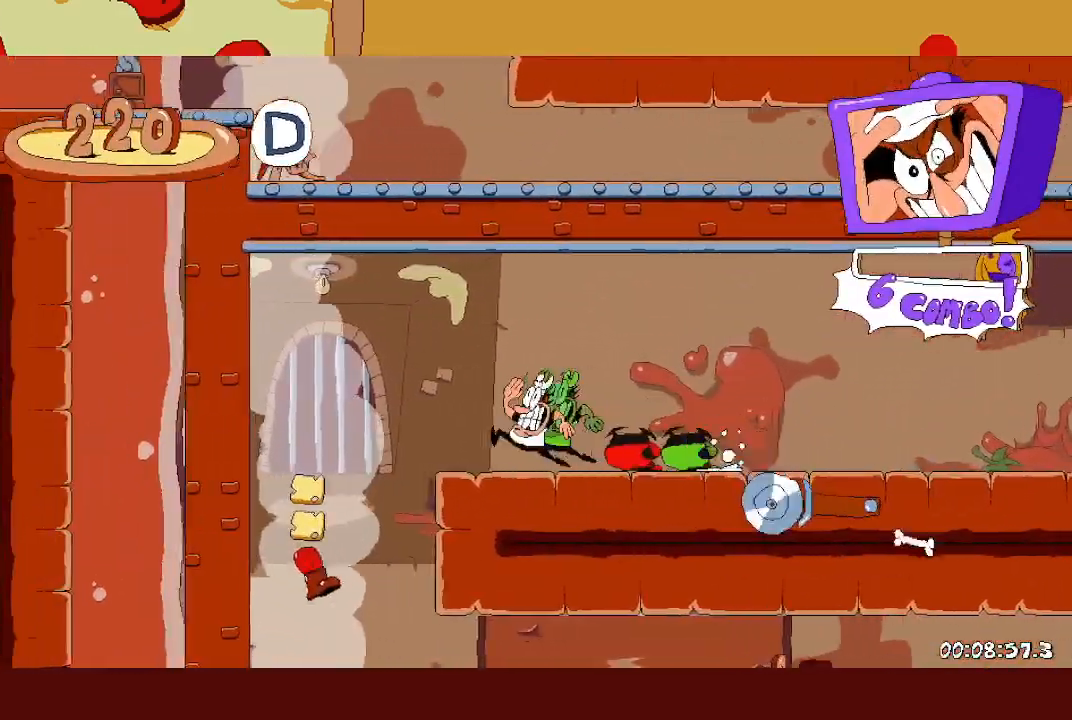
{"buttons": ["X", "R2"], "left_stick": "right", "events": [[200, "left_stick", "right"], [367, "X", "down"]]}
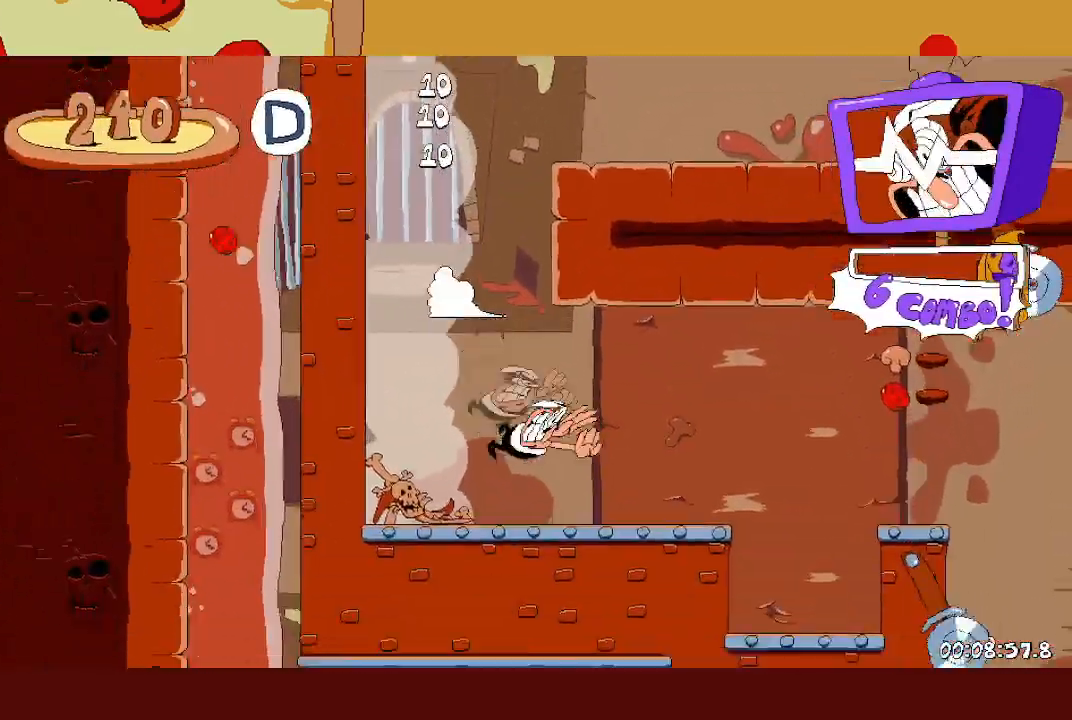
{"buttons": ["R2"], "left_stick": "right", "events": [[17, "X", "up"], [133, "A", "down"], [500, "A", "up"]]}
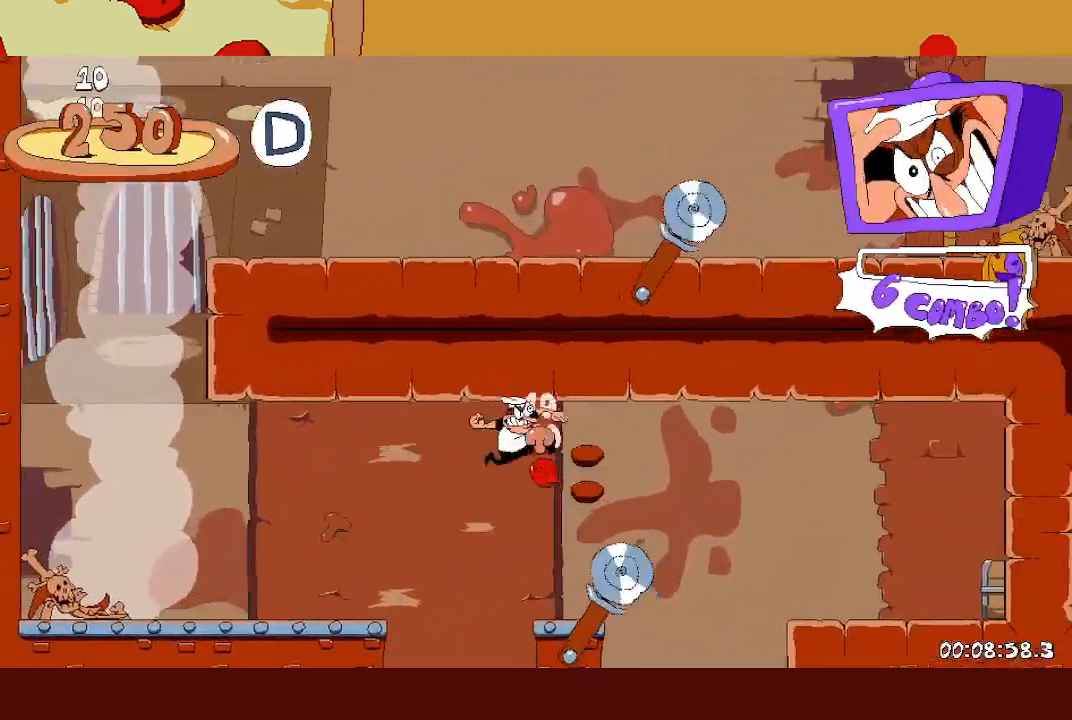
{"buttons": ["R2"], "left_stick": "right", "events": [[33, "L1", "down"], [367, "L1", "up"]]}
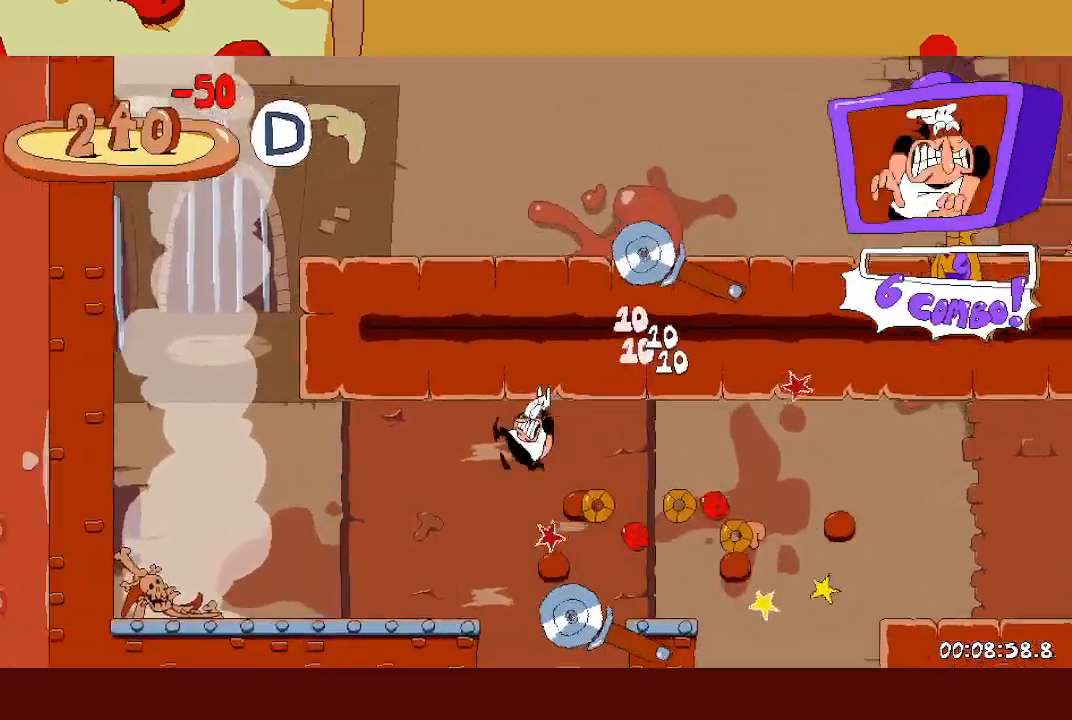
{"buttons": ["A", "R2"], "left_stick": "right", "events": [[200, "X", "down"], [267, "X", "up"], [383, "A", "down"]]}
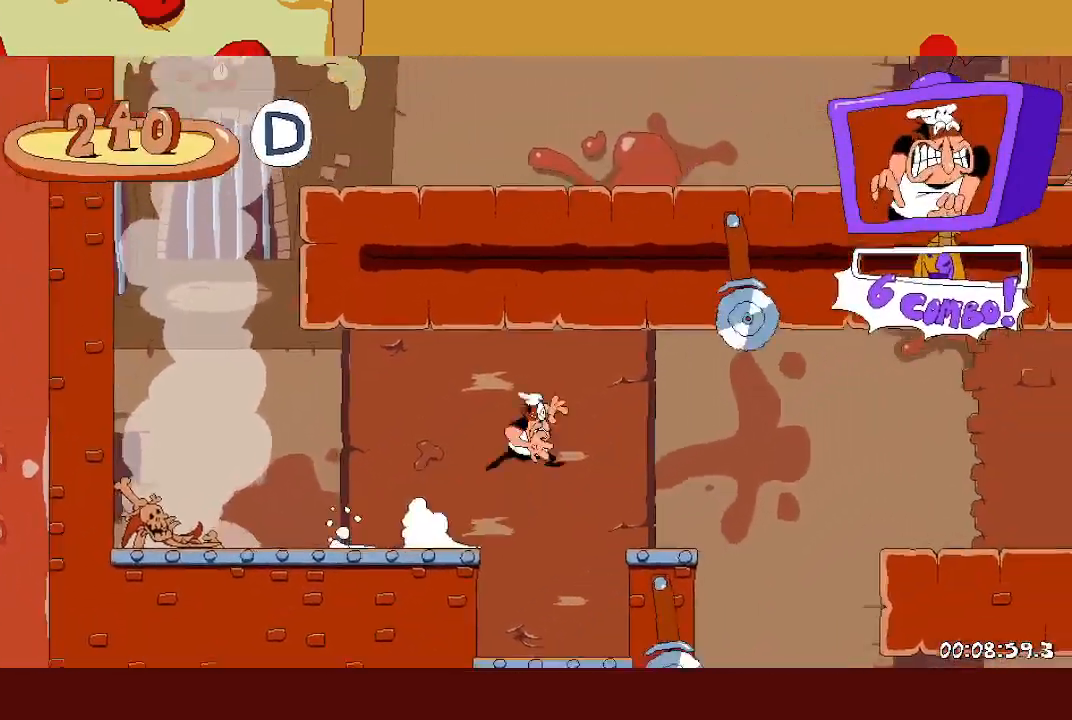
{"buttons": ["R2"], "left_stick": "right", "events": [[117, "A", "up"], [200, "L1", "down"], [450, "L1", "up"]]}
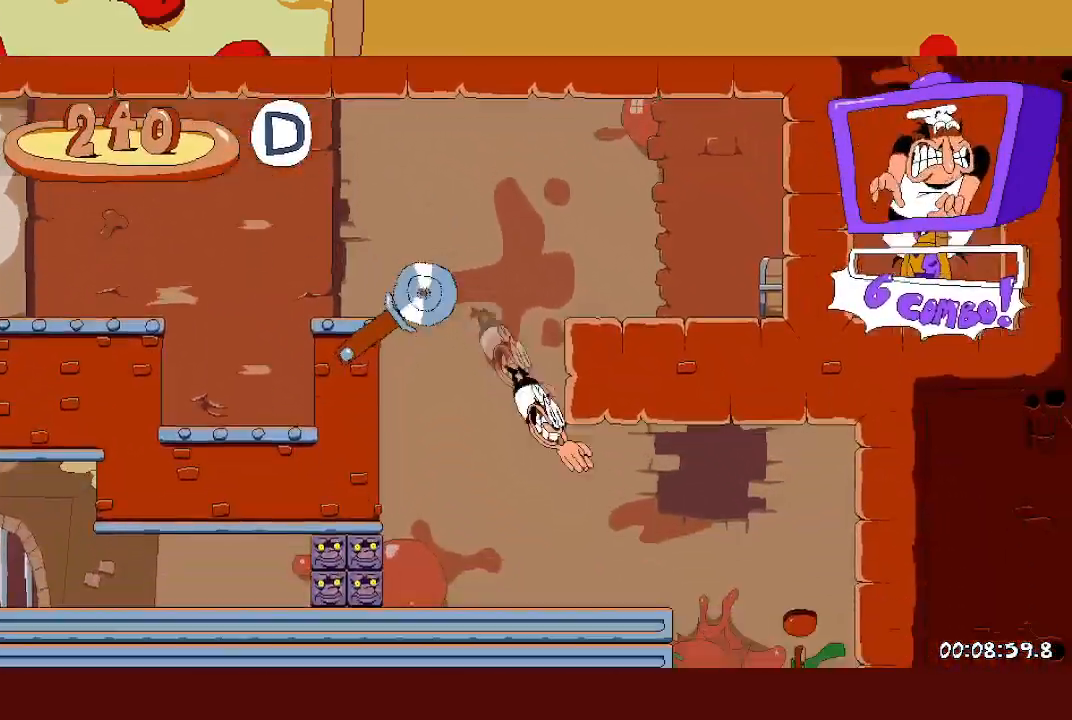
{"buttons": ["R2"], "left_stick": "left", "events": [[250, "X", "down"], [317, "X", "up"], [350, "left_stick", "left"], [417, "X", "down"], [500, "X", "up"]]}
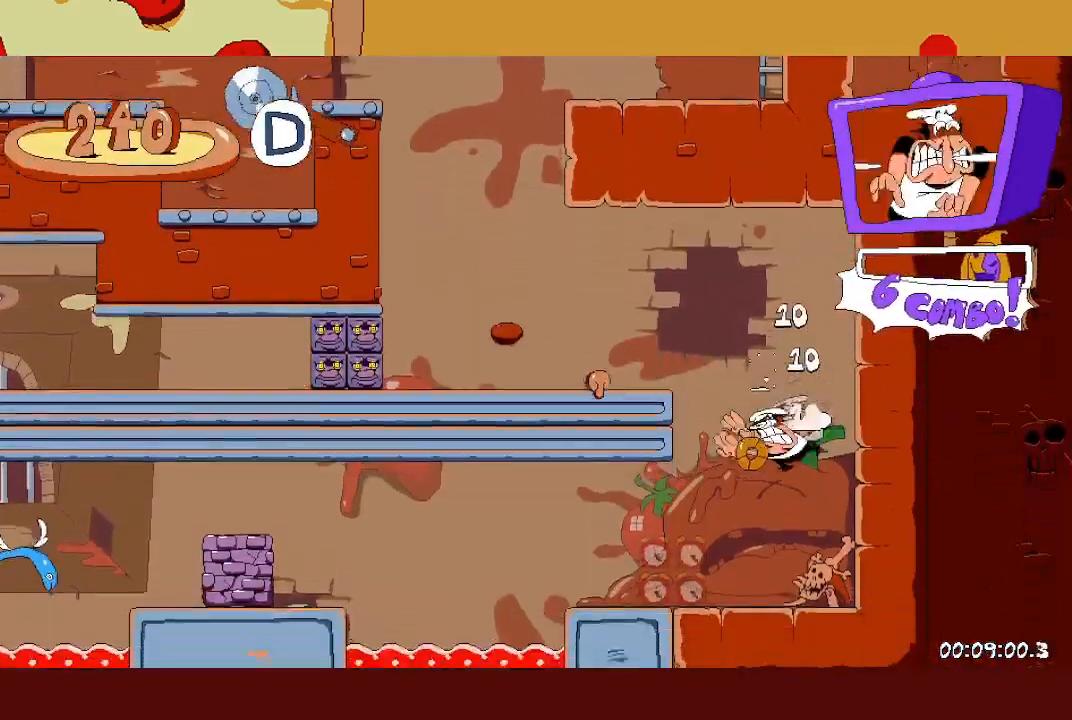
{"buttons": ["R2"], "left_stick": "left", "events": [[350, "A", "down"], [450, "A", "up"]]}
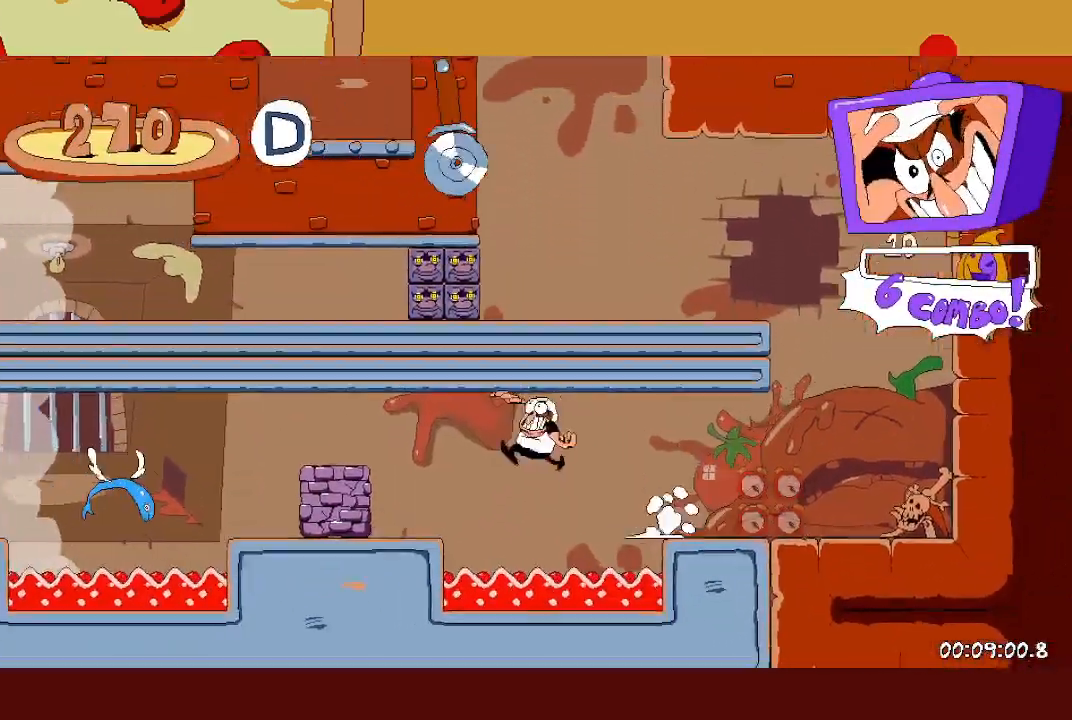
{"buttons": ["R2"], "left_stick": "left", "events": [[333, "A", "down"], [483, "A", "up"]]}
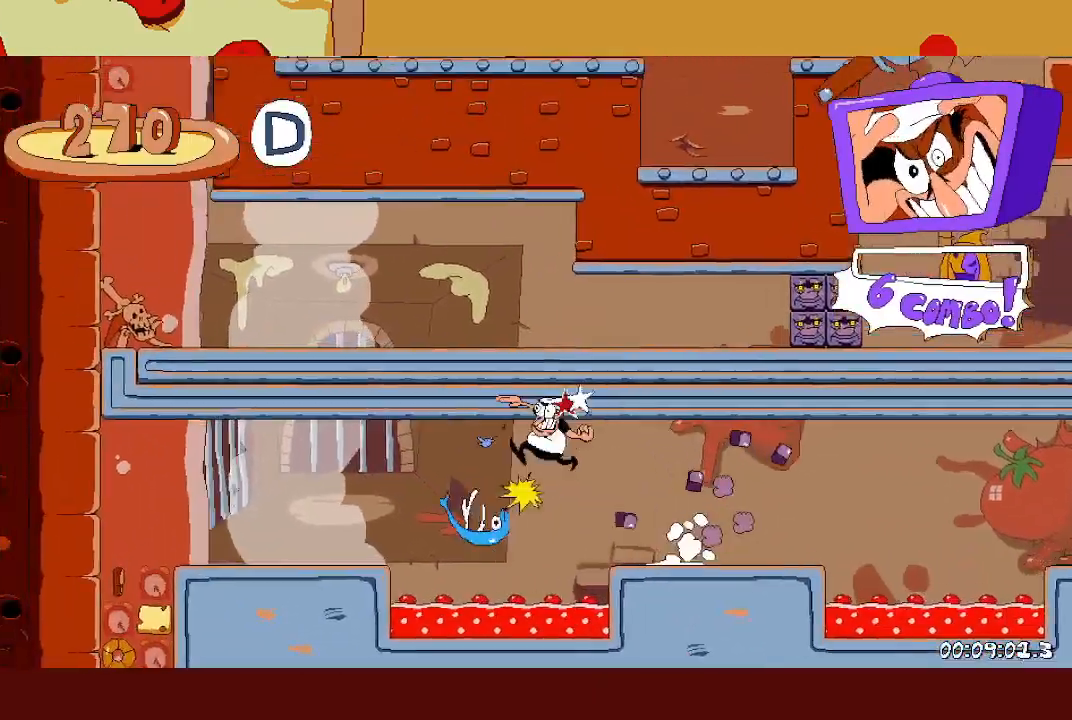
{"buttons": ["R2"], "left_stick": "right", "events": [[433, "left_stick", "right"]]}
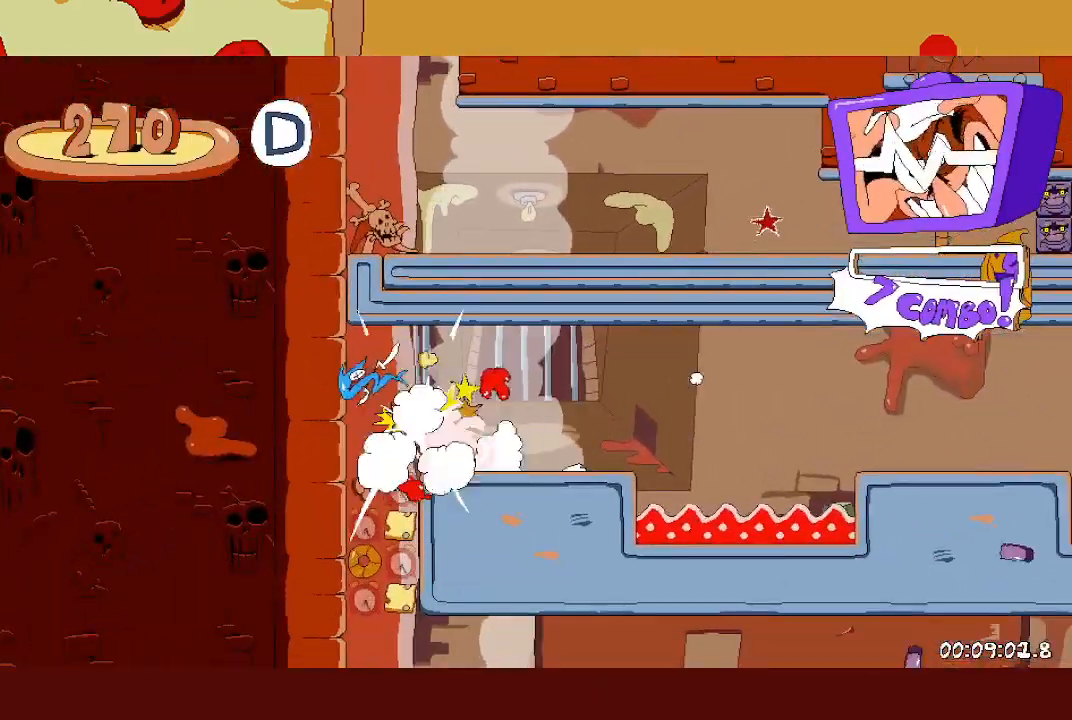
{"buttons": ["R2"], "left_stick": "right", "events": []}
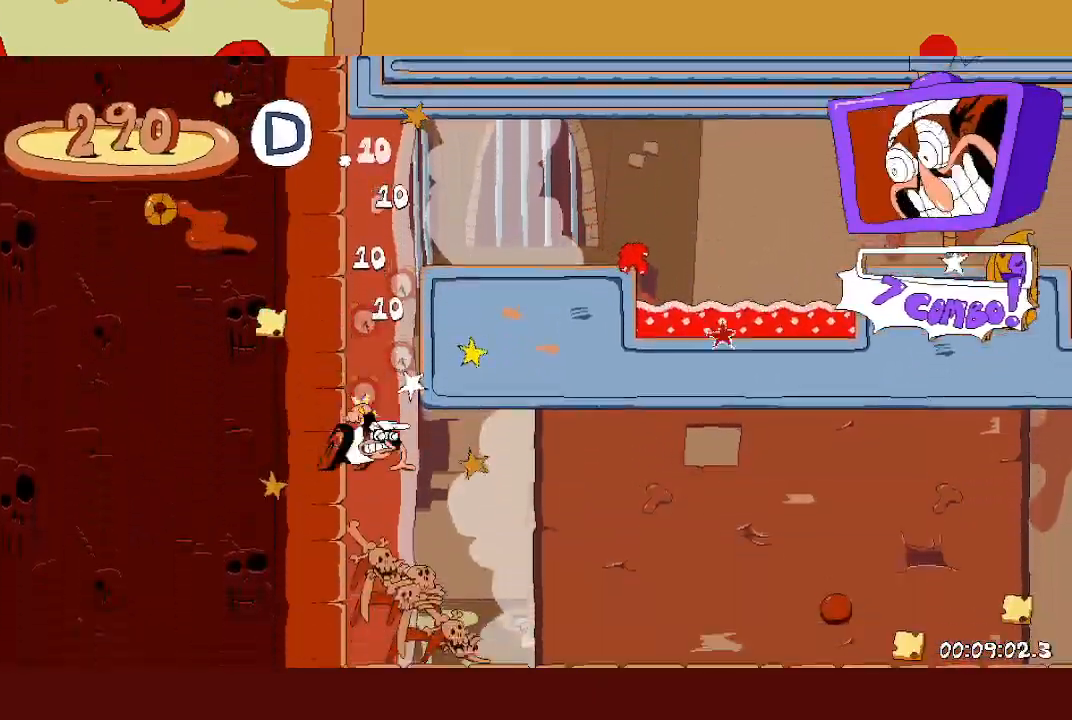
{"buttons": ["A", "R2"], "left_stick": "right", "events": [[400, "A", "down"]]}
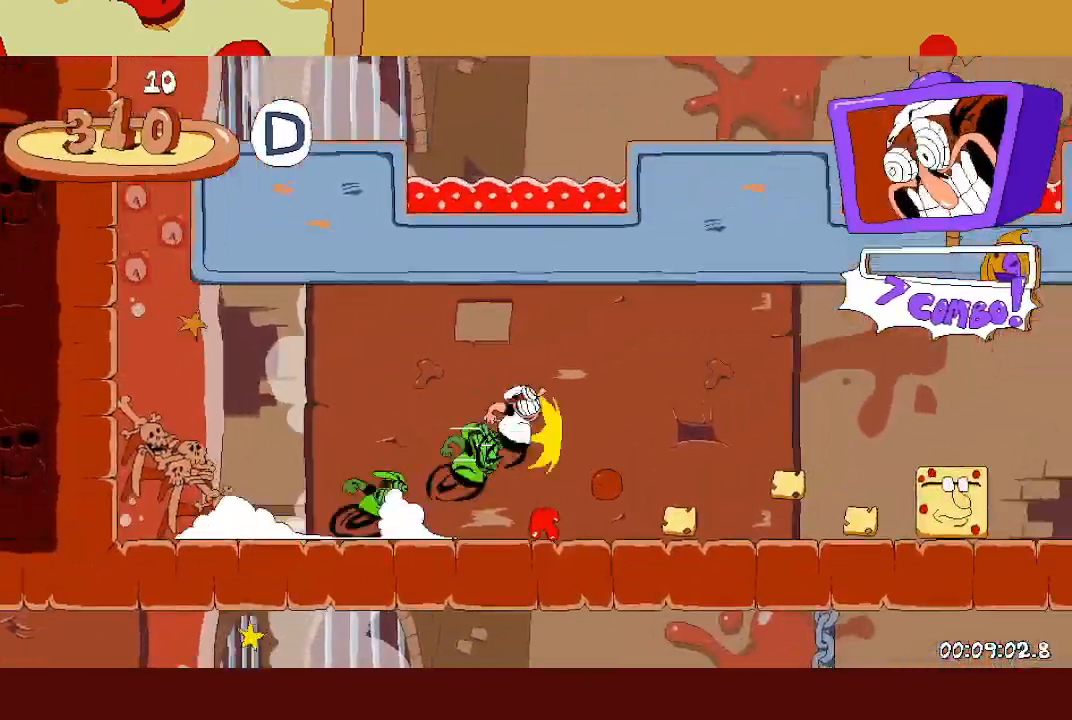
{"buttons": ["R2"], "left_stick": "right", "events": [[250, "A", "up"], [267, "L1", "down"], [300, "A", "down"], [383, "L1", "up"], [500, "A", "up"]]}
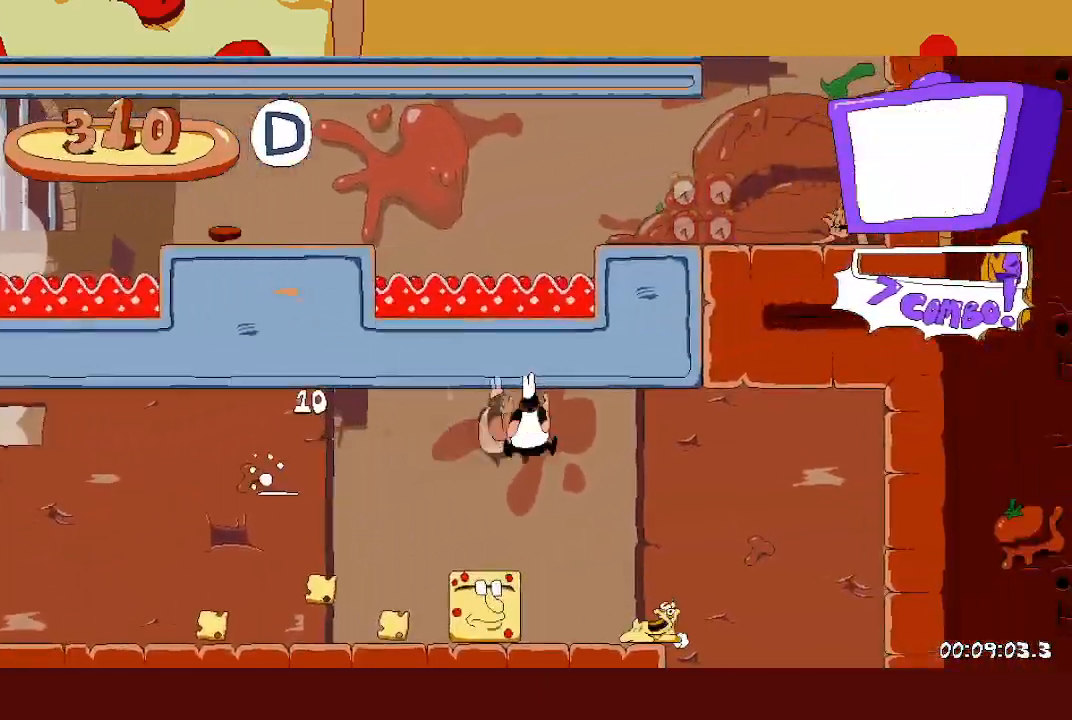
{"buttons": ["R2"], "left_stick": "left", "events": [[367, "left_stick", "left"]]}
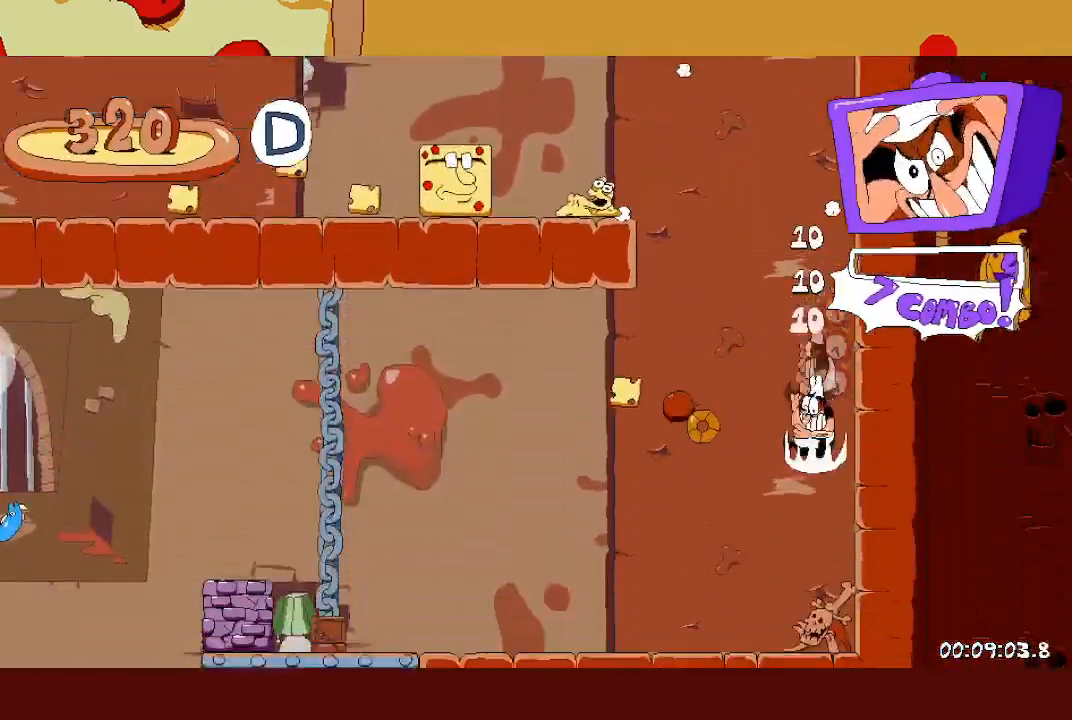
{"buttons": ["R2"], "left_stick": "left", "events": []}
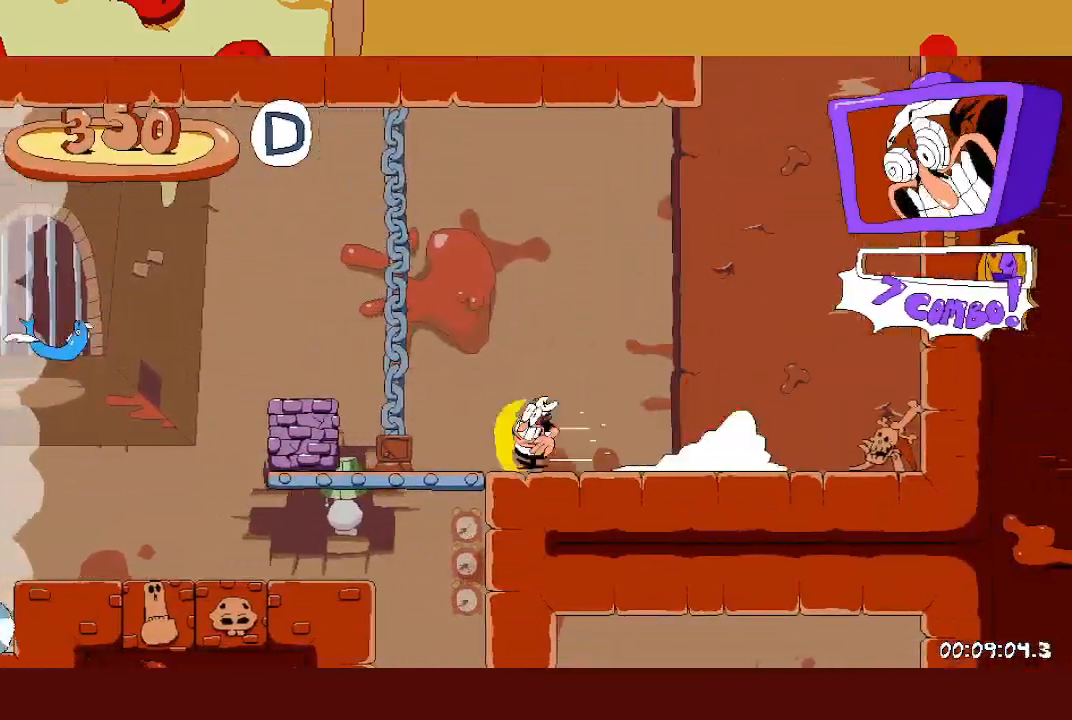
{"buttons": ["A", "R2"], "left_stick": "left", "events": [[233, "A", "down"]]}
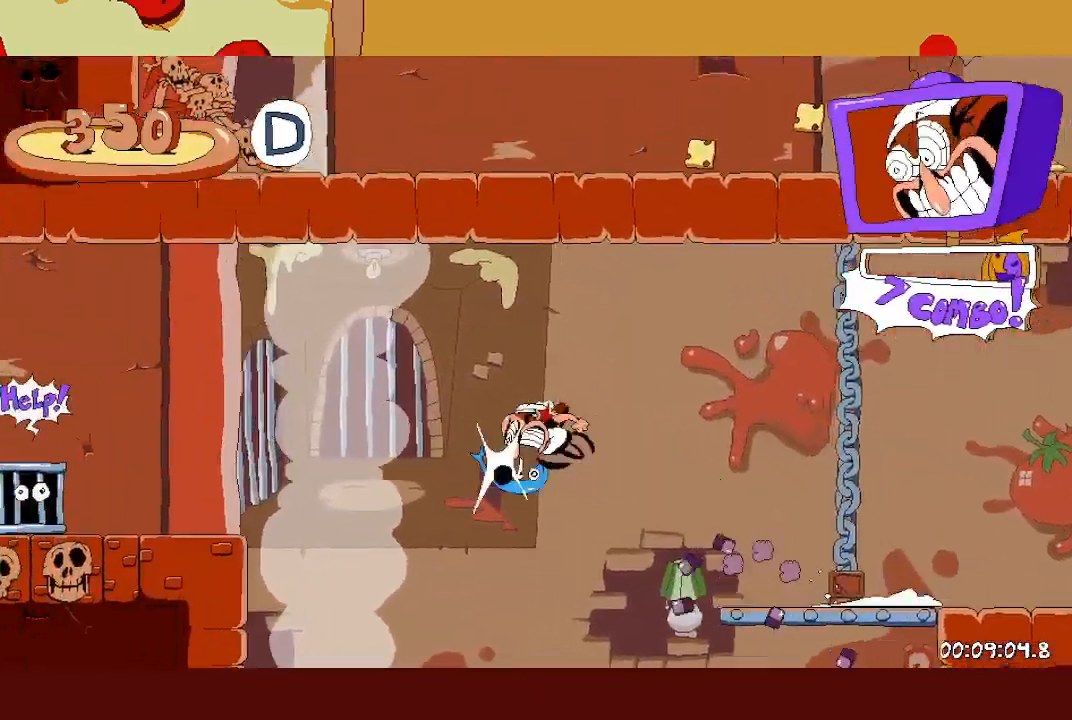
{"buttons": [], "left_stick": "left", "events": [[150, "X", "down"], [183, "R2", "up"], [200, "A", "up"], [283, "X", "up"]]}
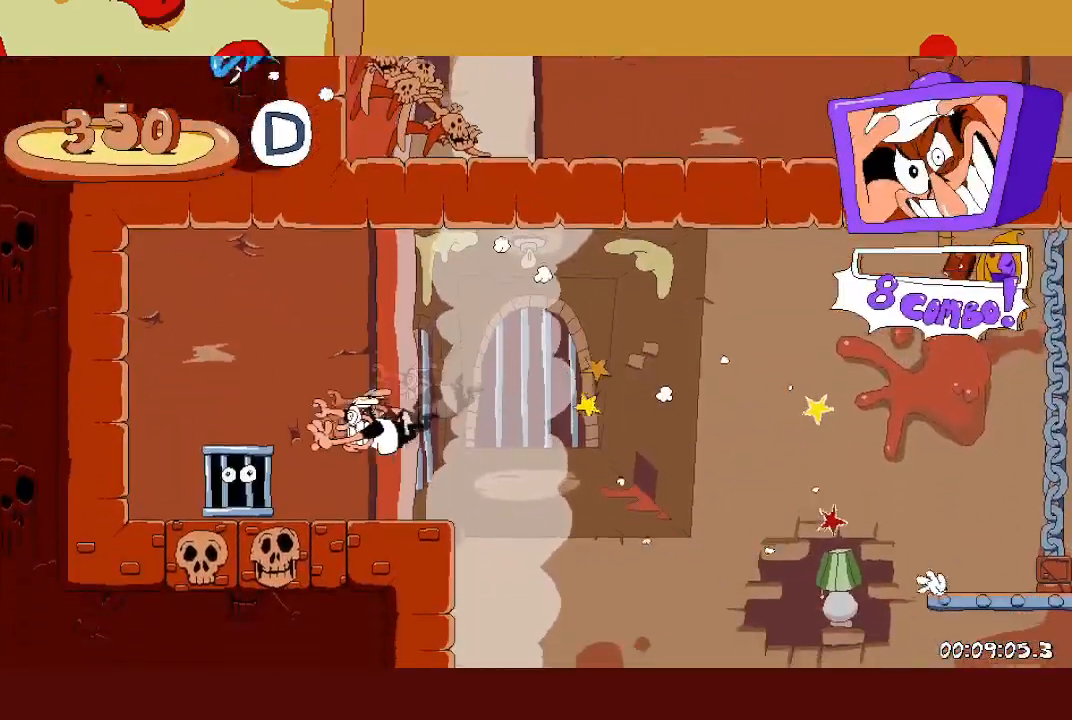
{"buttons": ["R2"], "left_stick": "right", "events": [[167, "B", "down"], [233, "R2", "down"], [233, "left_stick", "right"], [250, "B", "up"]]}
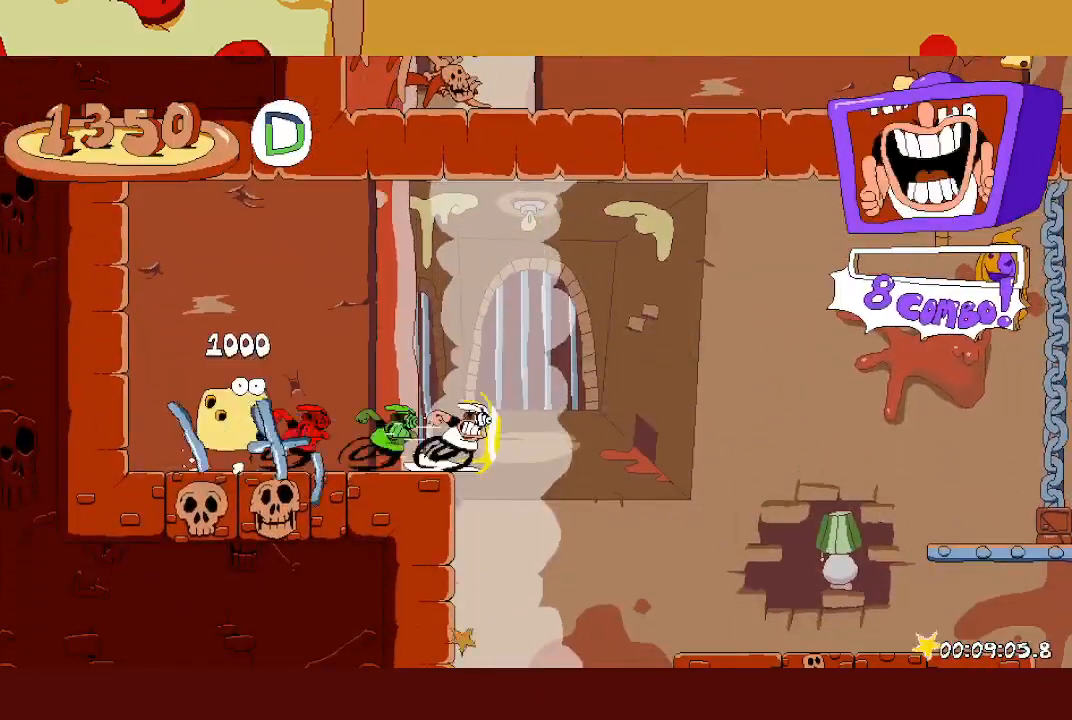
{"buttons": ["R2"], "left_stick": "right", "events": []}
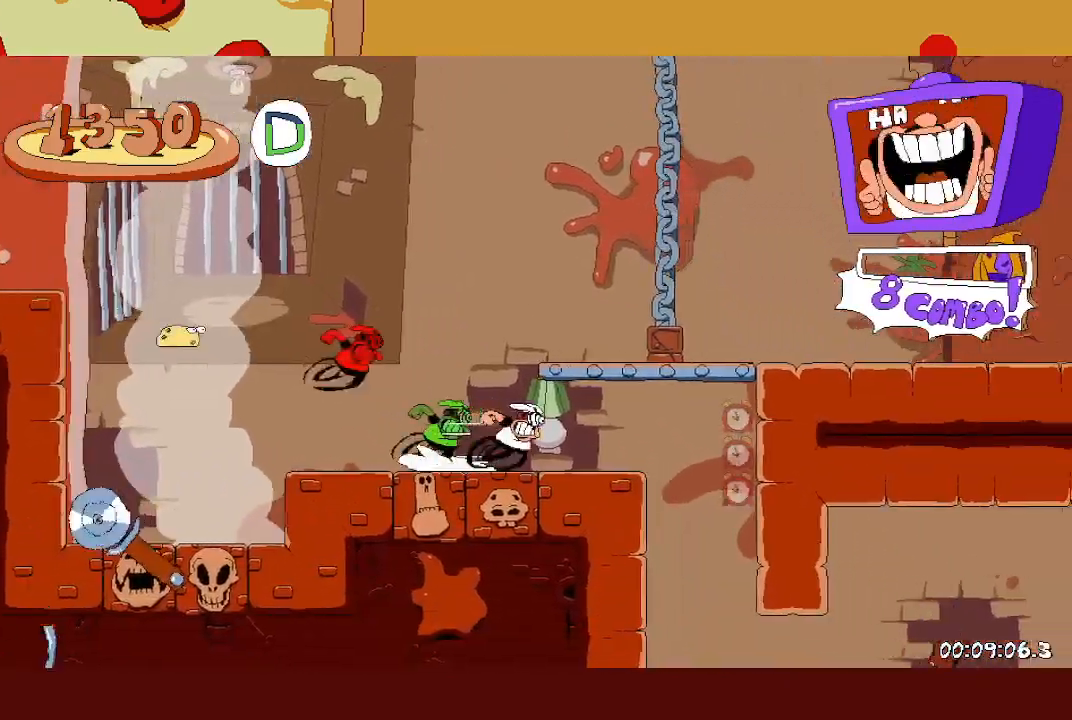
{"buttons": [], "left_stick": "right", "events": [[183, "R2", "up"], [217, "left_stick", "left"], [333, "left_stick", "right"]]}
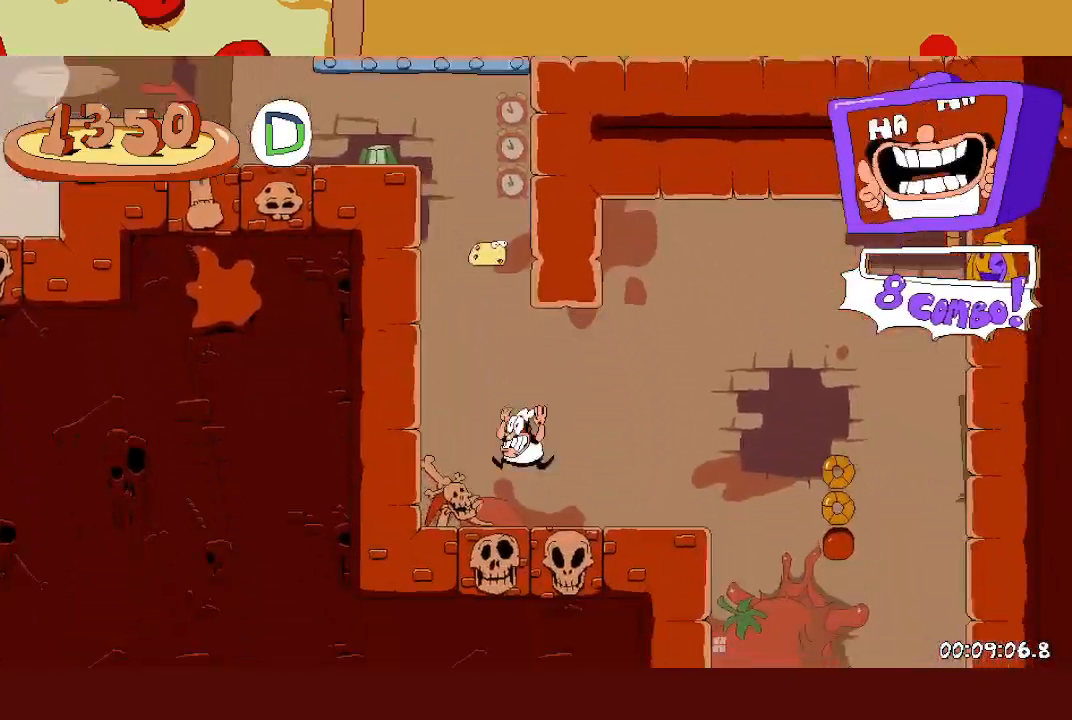
{"buttons": ["R2"], "left_stick": "right", "events": [[67, "A", "down"], [217, "L1", "down"], [283, "A", "up"], [317, "L1", "up"], [450, "R2", "down"]]}
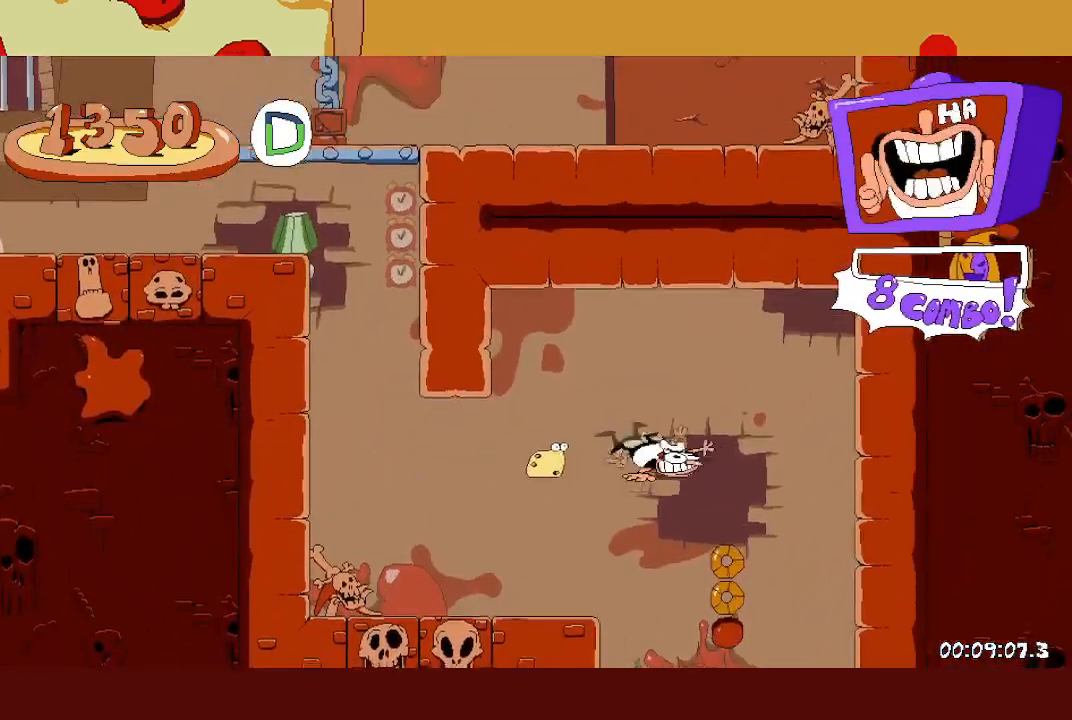
{"buttons": ["R2"], "left_stick": "left", "events": [[417, "left_stick", "left"]]}
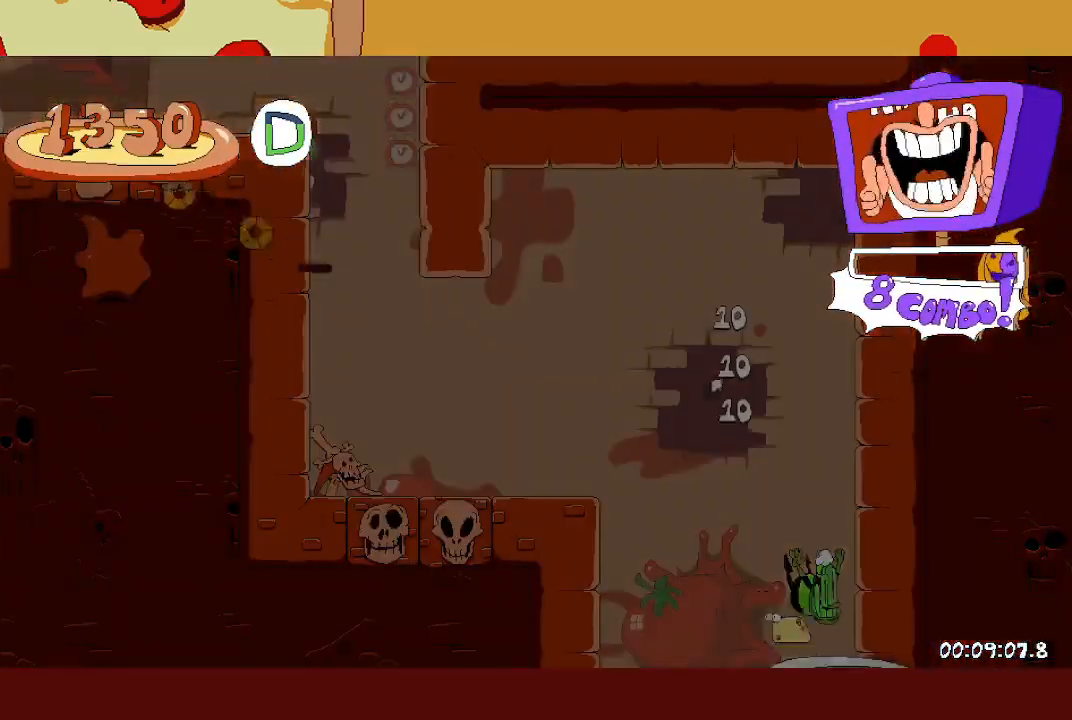
{"buttons": ["A", "R2"], "left_stick": "left", "events": [[450, "A", "down"]]}
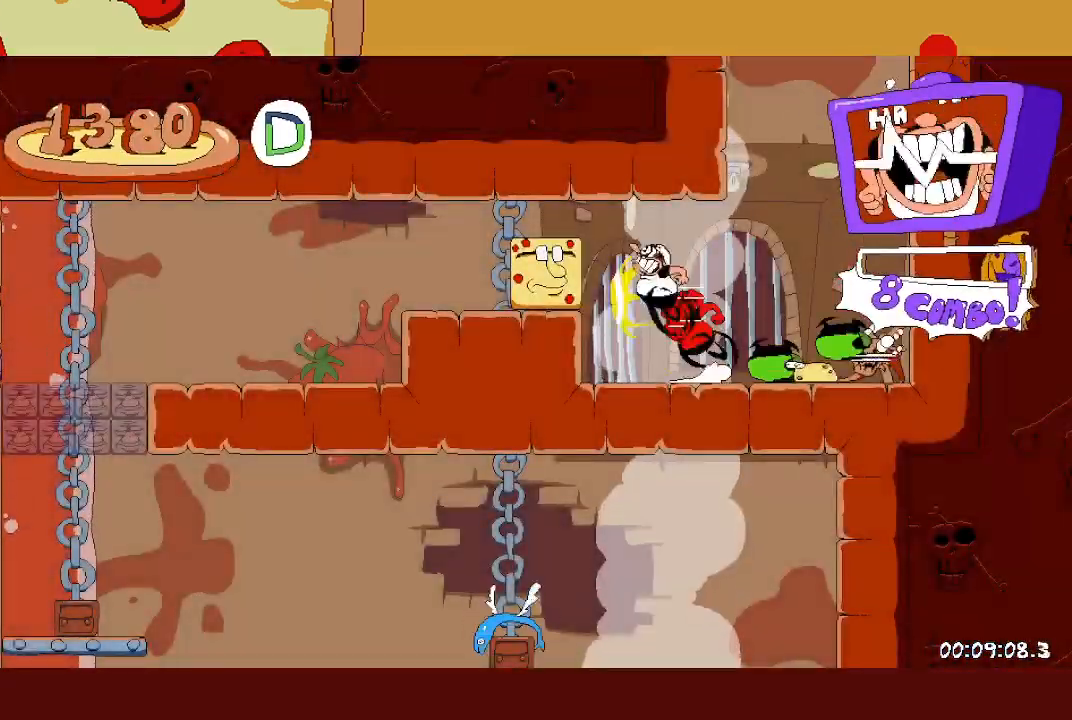
{"buttons": ["R2"], "left_stick": "right", "events": [[83, "A", "up"], [317, "L1", "down"], [417, "L1", "up"], [467, "left_stick", "right"]]}
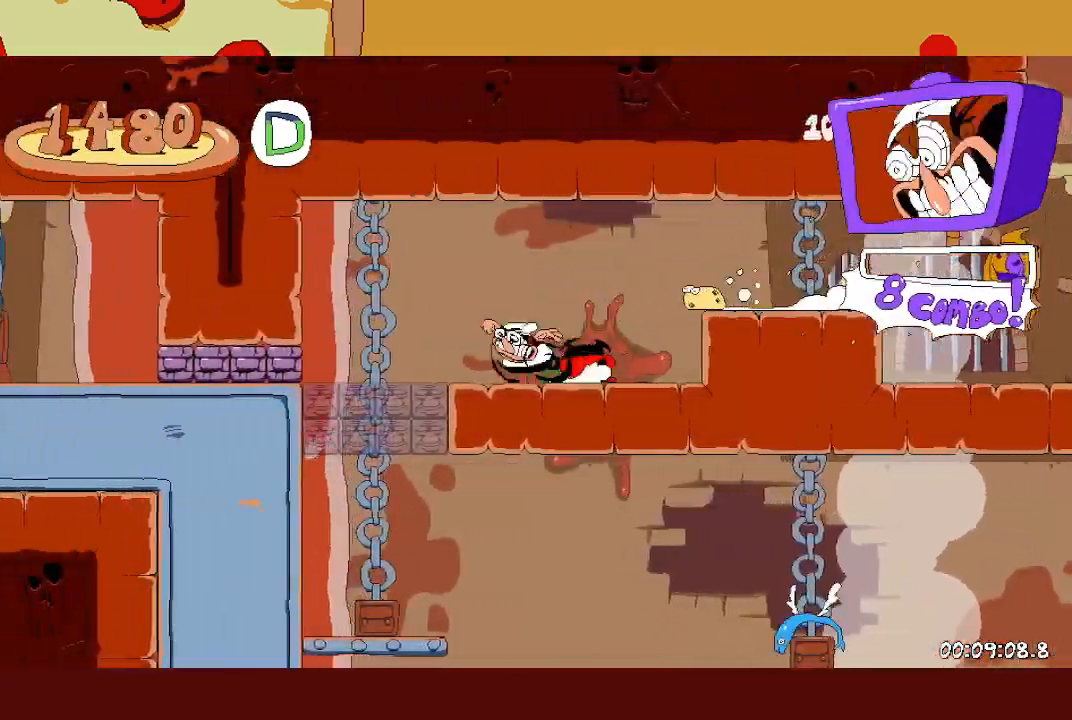
{"buttons": ["R2"], "left_stick": "right", "events": []}
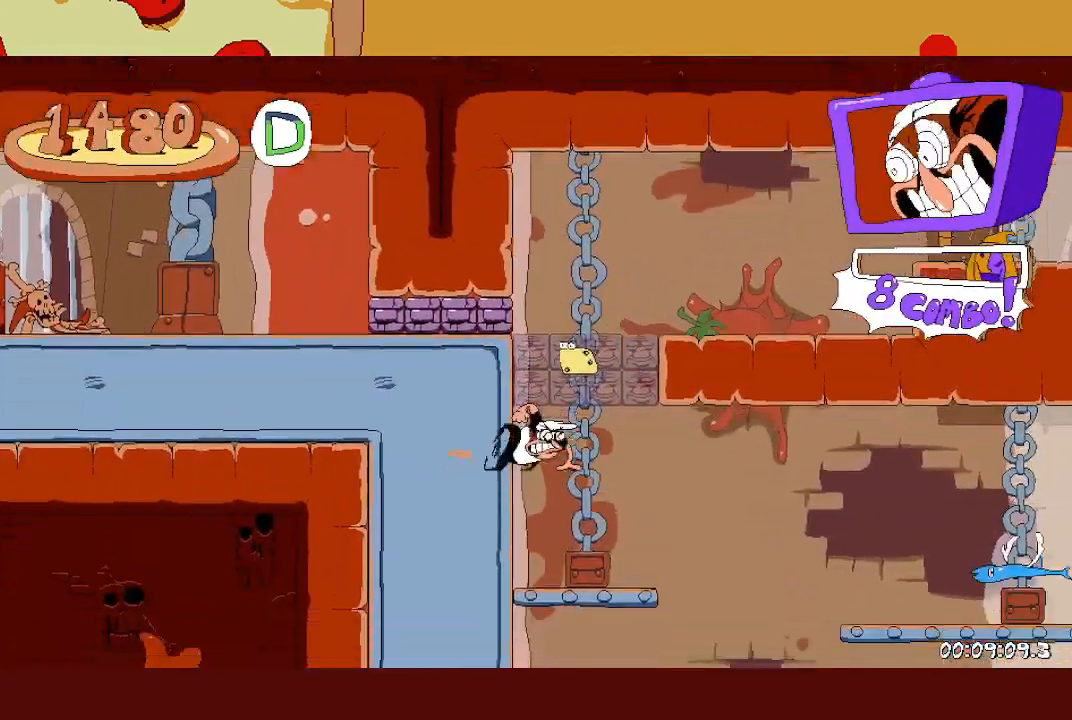
{"buttons": ["A", "R2"], "left_stick": "right", "events": [[367, "A", "down"]]}
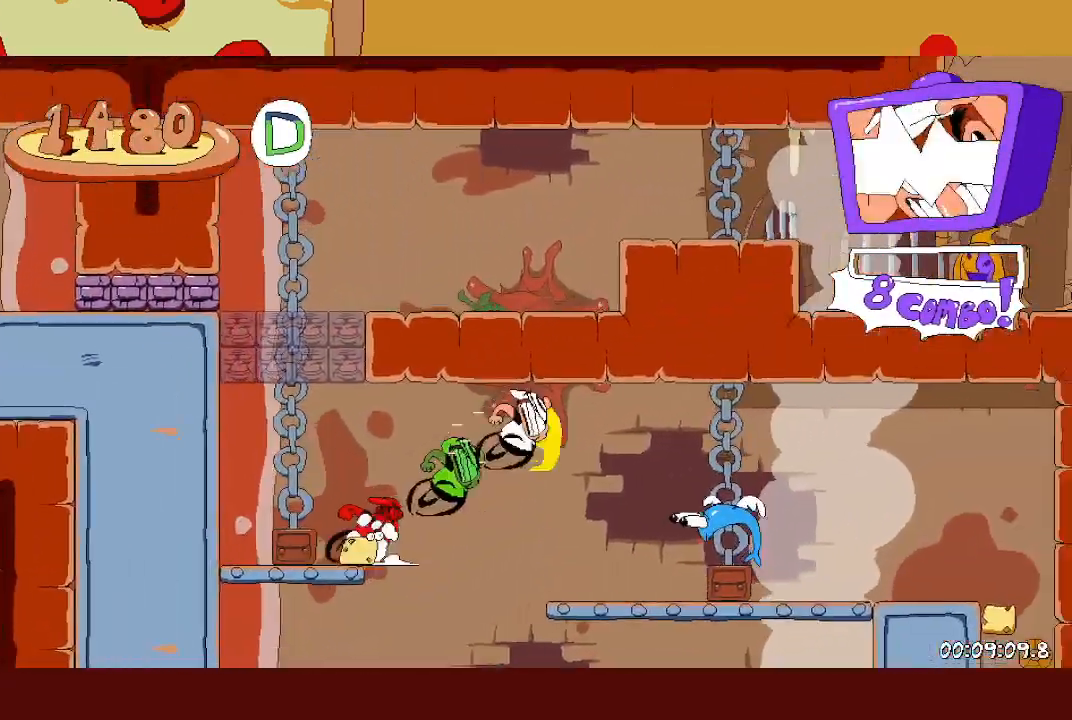
{"buttons": ["R2"], "left_stick": "right", "events": [[67, "A", "up"], [133, "L1", "down"], [183, "A", "down"], [233, "L1", "up"], [333, "A", "up"]]}
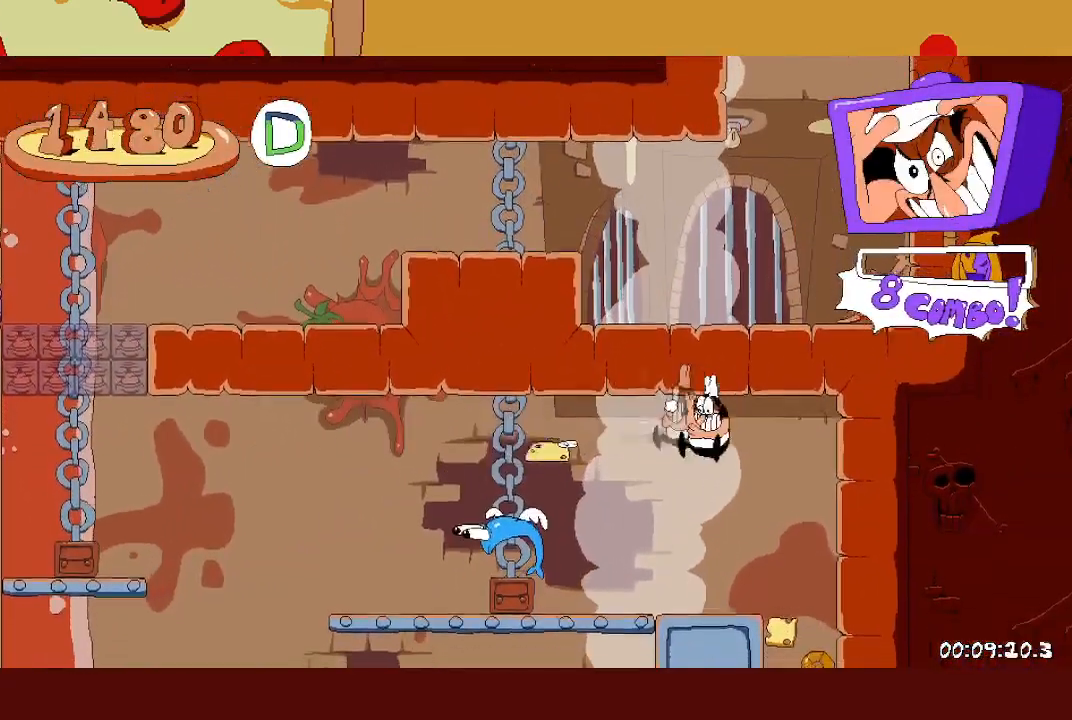
{"buttons": ["R2"], "left_stick": "left", "events": [[183, "left_stick", "center"], [250, "left_stick", "left"]]}
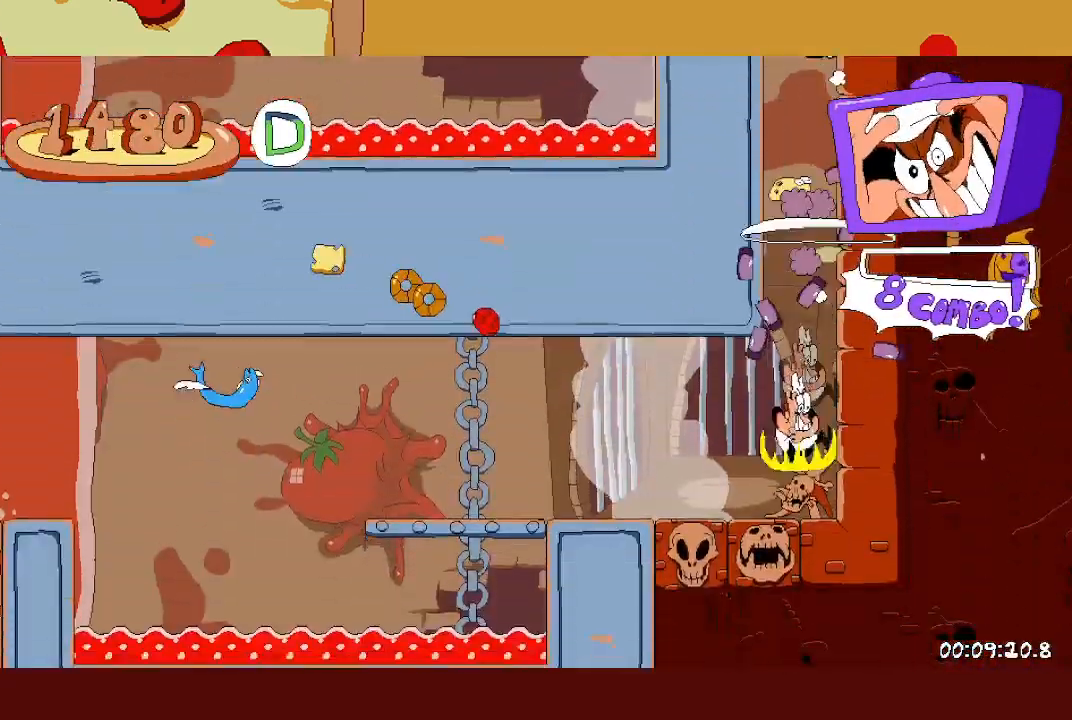
{"buttons": ["R2"], "left_stick": "left", "events": []}
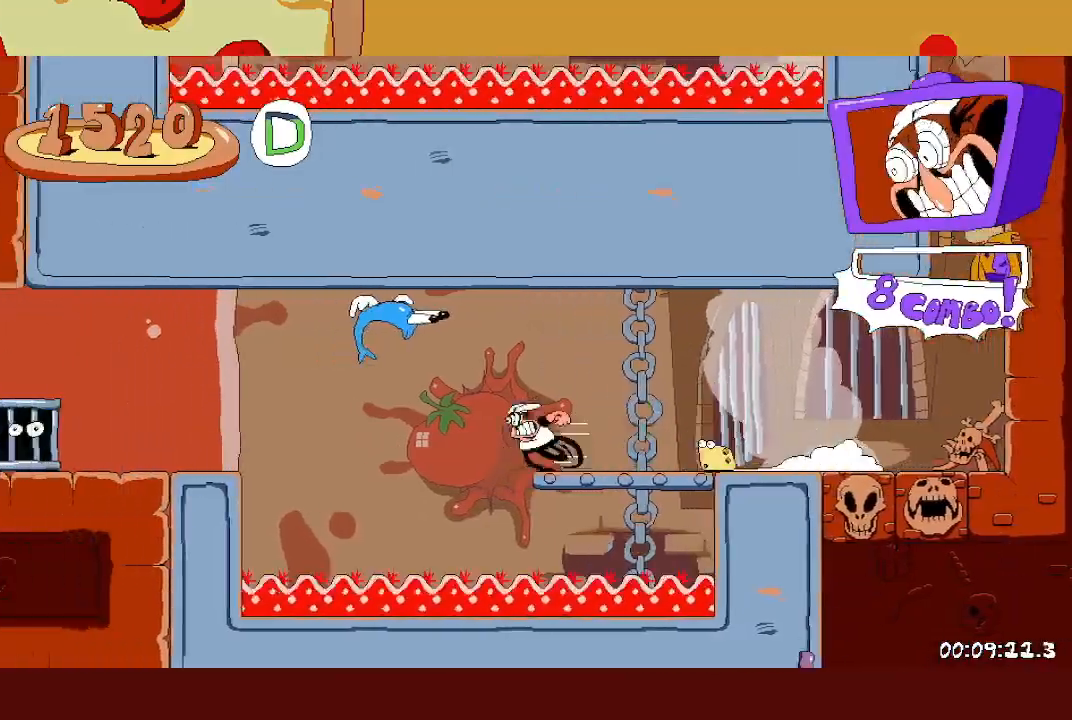
{"buttons": ["R2"], "left_stick": "left", "events": [[50, "A", "down"], [117, "A", "up"]]}
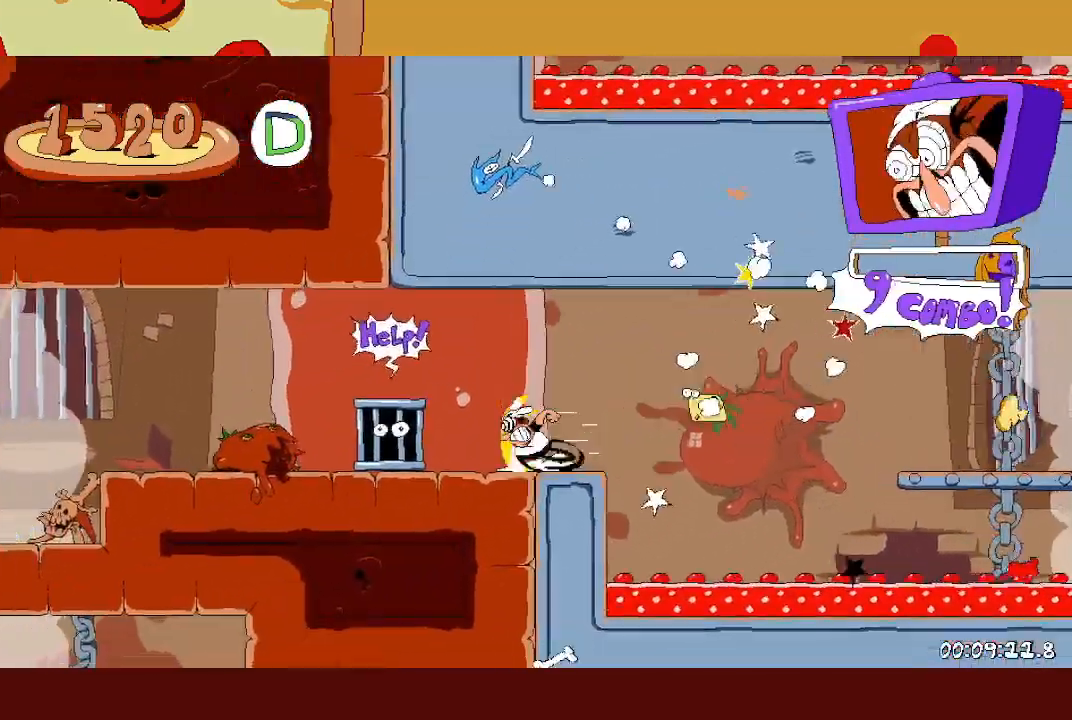
{"buttons": ["R2"], "left_stick": "left", "events": []}